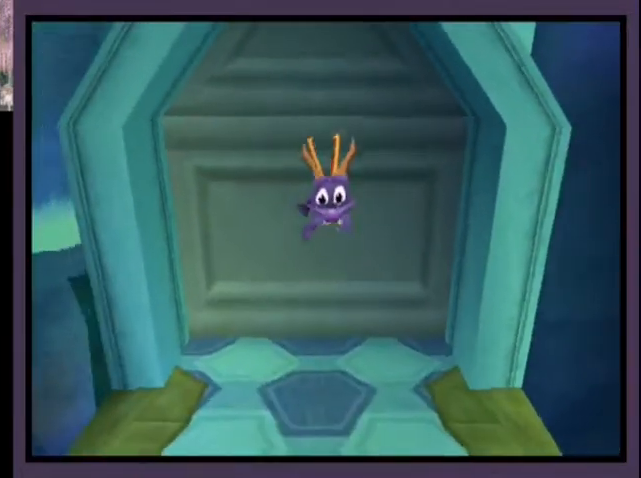
Gameplay with a controller (PlayStation layout); each line is a JSON object with the inputs held at the frame after it. "events" lists button and stick changes between this image and that frame as [ms after this image, input, new state], when the widget could be followed in between. Not read: L1 R1.
{"buttons": ["SQUARE", "DPAD_DOWN", "DPAD_LEFT"], "left_stick": "center", "right_stick": "center", "events": []}
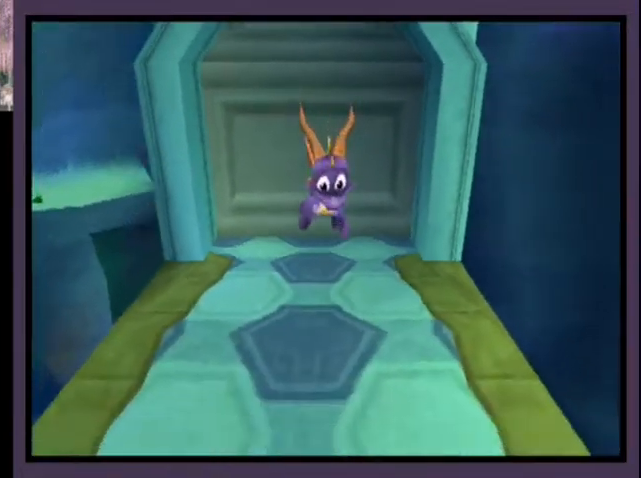
{"buttons": ["SQUARE", "DPAD_DOWN", "DPAD_LEFT"], "left_stick": "center", "right_stick": "center", "events": []}
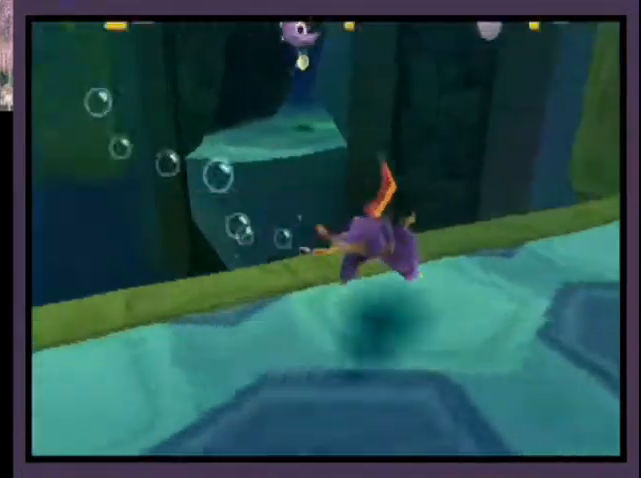
{"buttons": ["SQUARE"], "left_stick": "center", "right_stick": "center", "events": [[267, "DPAD_DOWN", "up"], [300, "DPAD_LEFT", "up"]]}
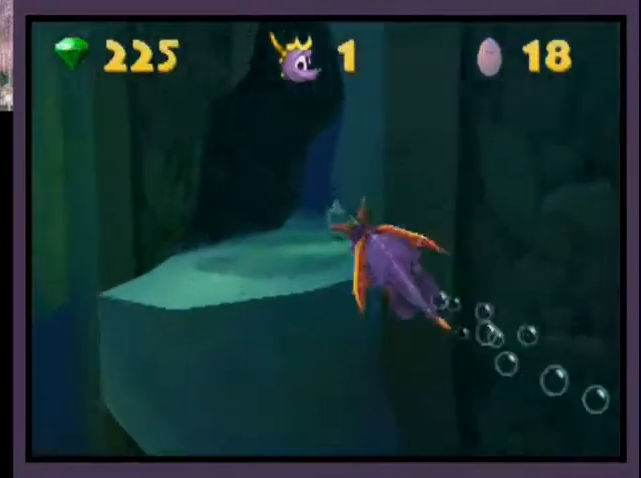
{"buttons": ["SQUARE"], "left_stick": "center", "right_stick": "center", "events": [[133, "DPAD_RIGHT", "down"], [267, "DPAD_RIGHT", "up"], [333, "DPAD_RIGHT", "down"], [400, "DPAD_RIGHT", "up"]]}